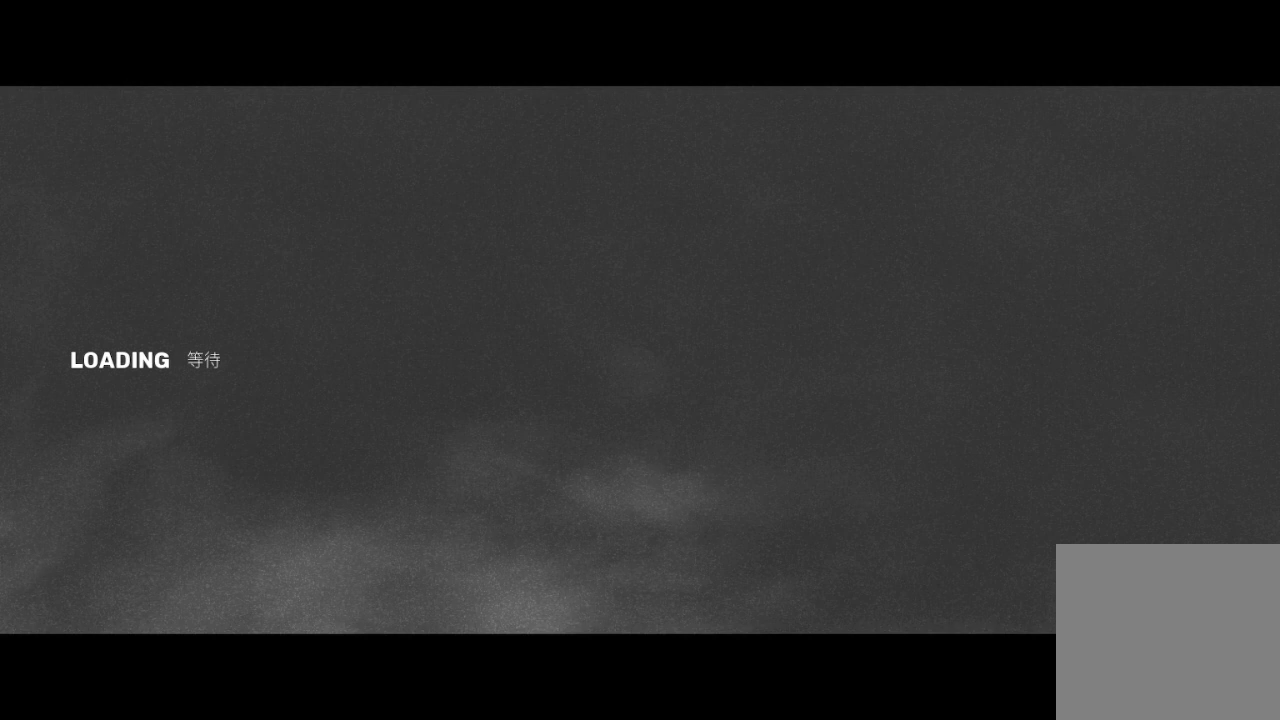
Gameplay with a controller (Xbox layout); each line is a JSON object with the inputs held at the frame after it. "events" lists button and stick changes between this image and that frame as [ms after this image, input, new state], when the widget could be followed in between.
{"buttons": [], "left_stick": "right", "right_stick": "center", "events": []}
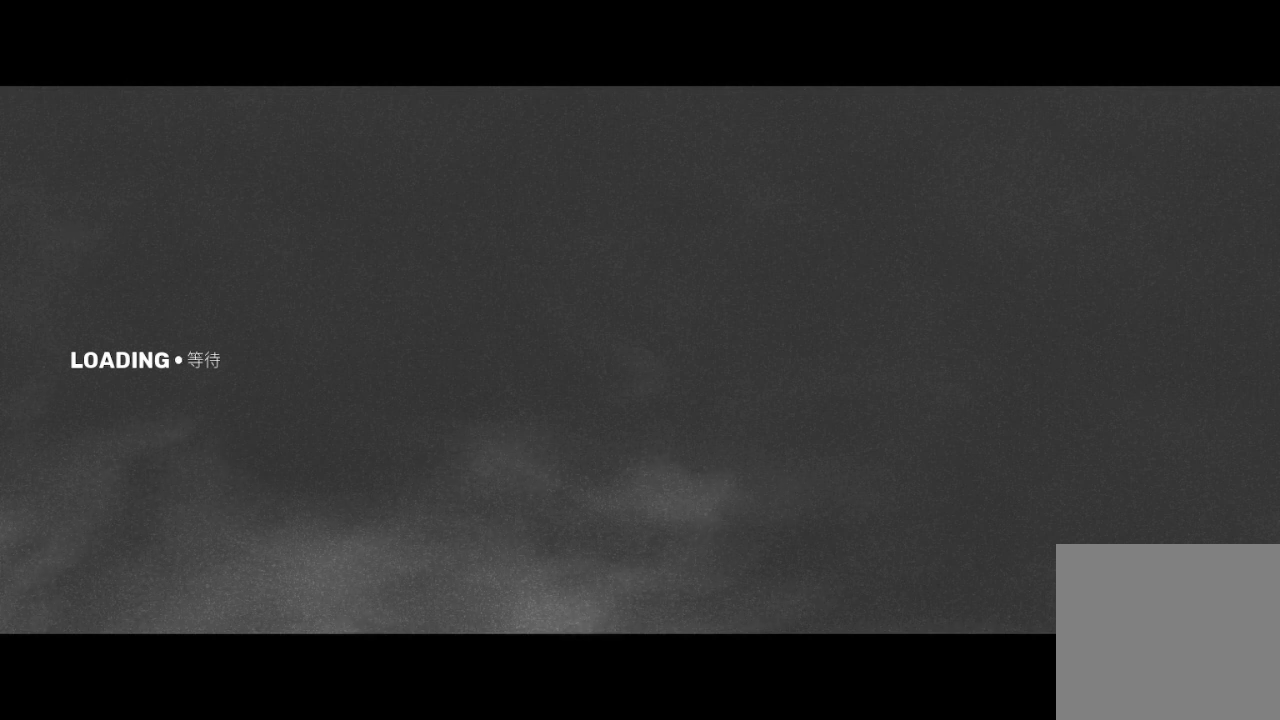
{"buttons": [], "left_stick": "right", "right_stick": "center", "events": []}
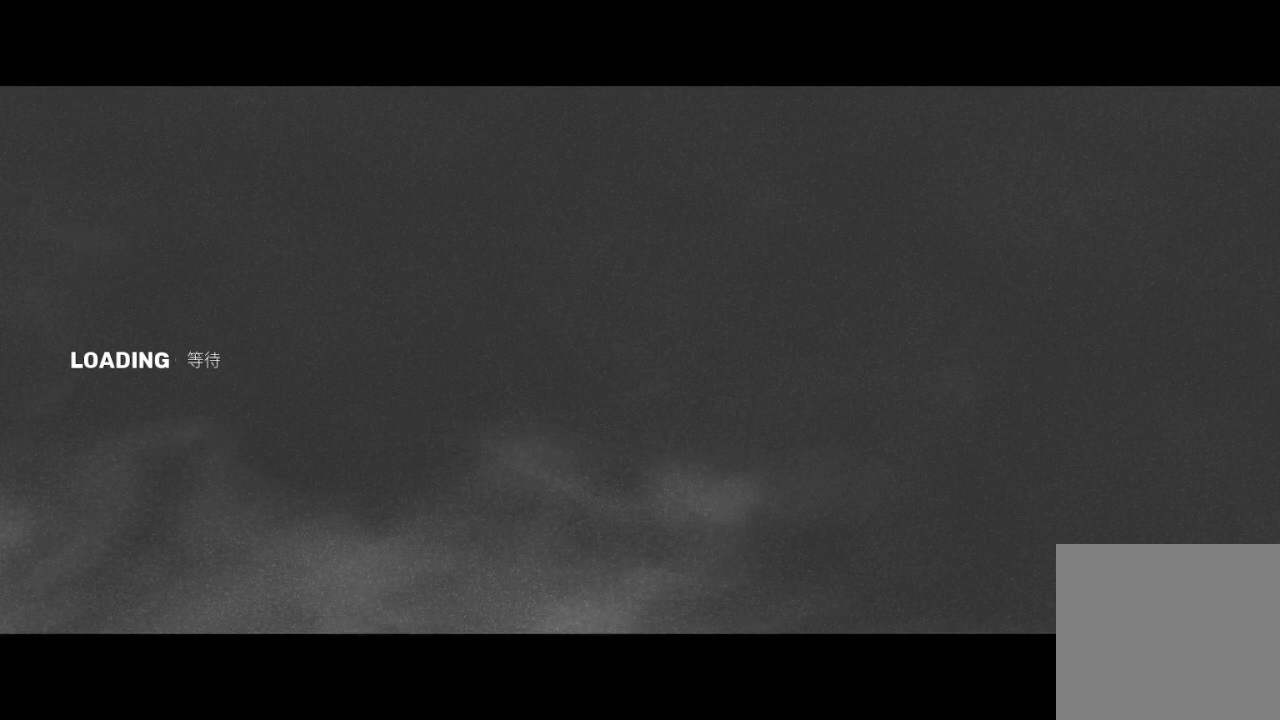
{"buttons": [], "left_stick": "right", "right_stick": "center", "events": []}
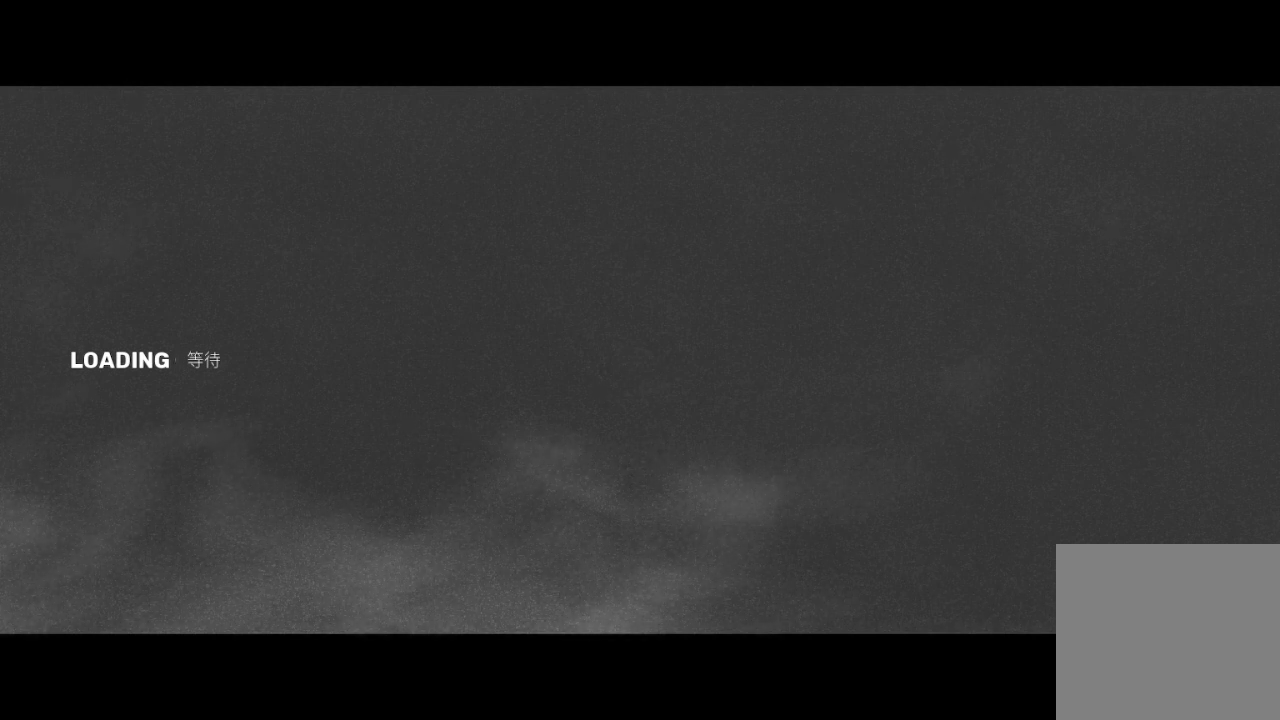
{"buttons": [], "left_stick": "right", "right_stick": "center", "events": []}
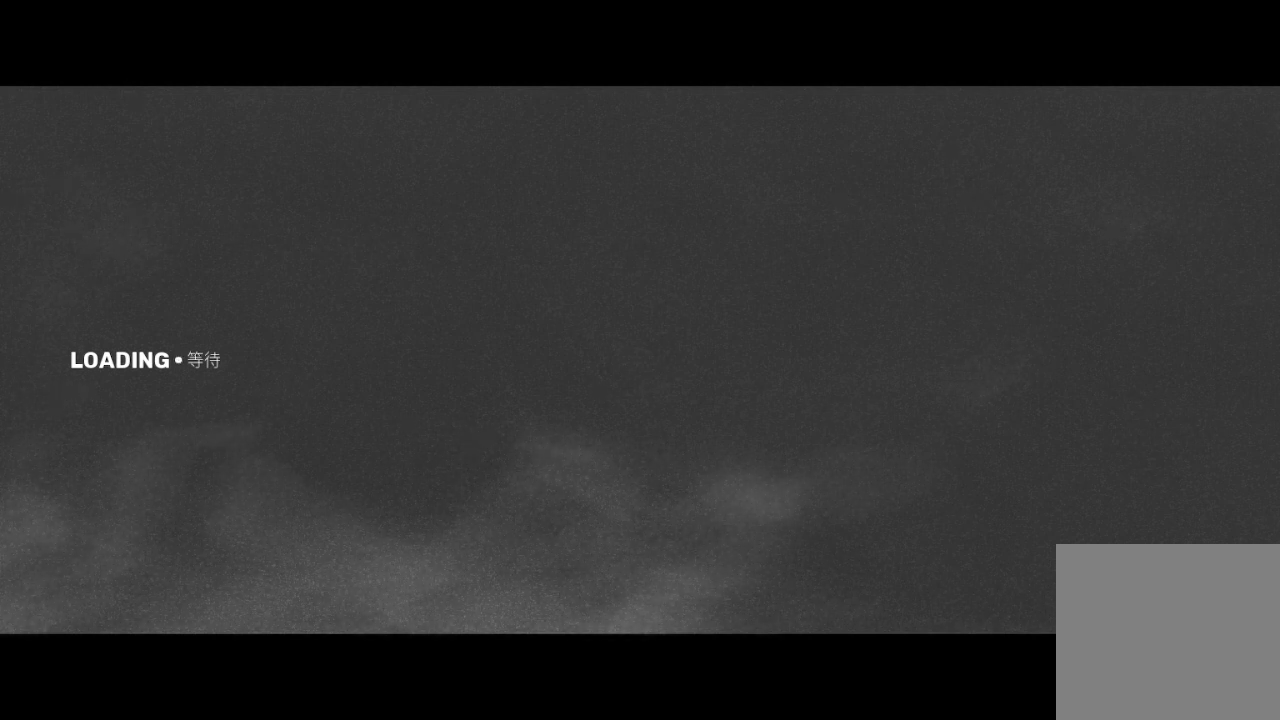
{"buttons": [], "left_stick": "right", "right_stick": "center", "events": []}
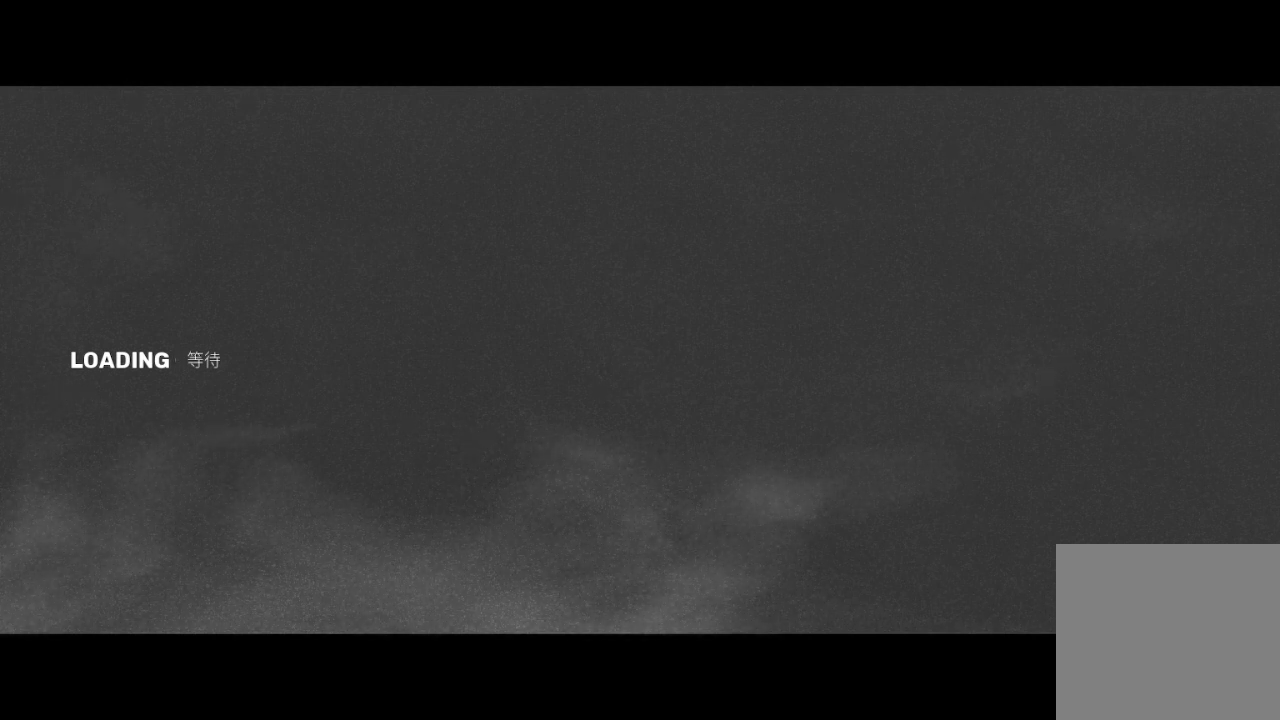
{"buttons": [], "left_stick": "right", "right_stick": "center", "events": []}
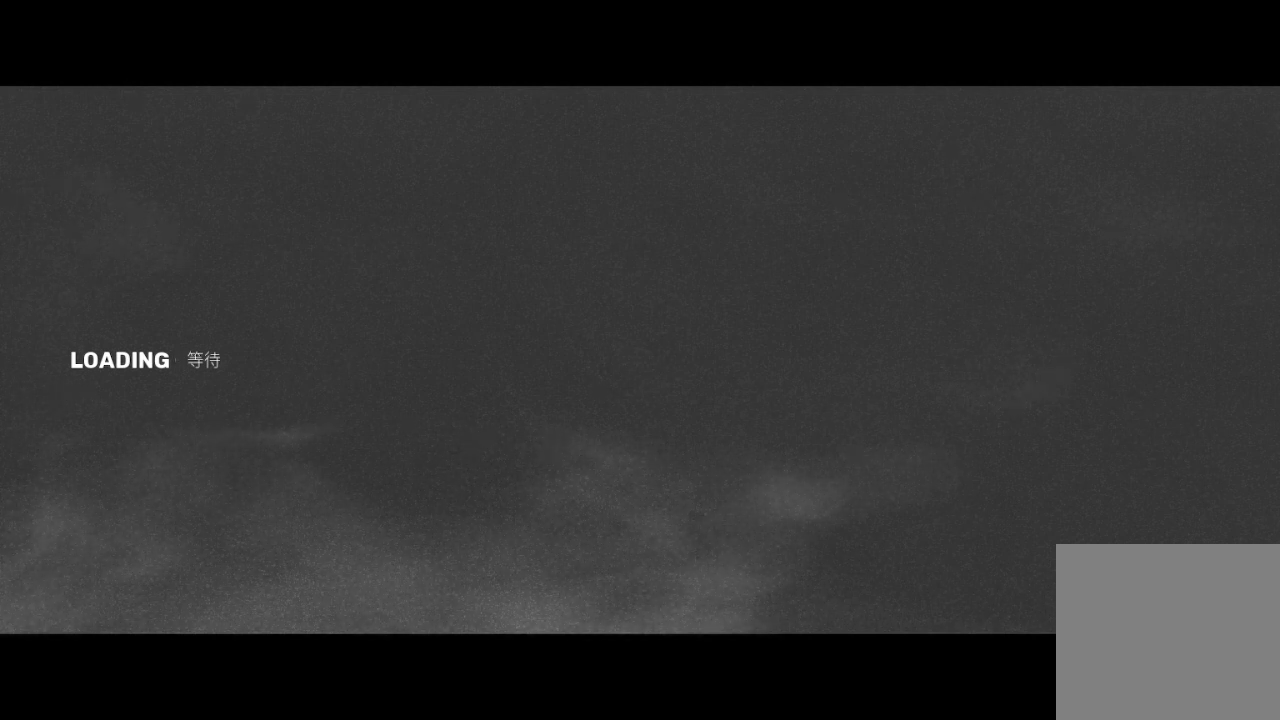
{"buttons": [], "left_stick": "right", "right_stick": "center", "events": []}
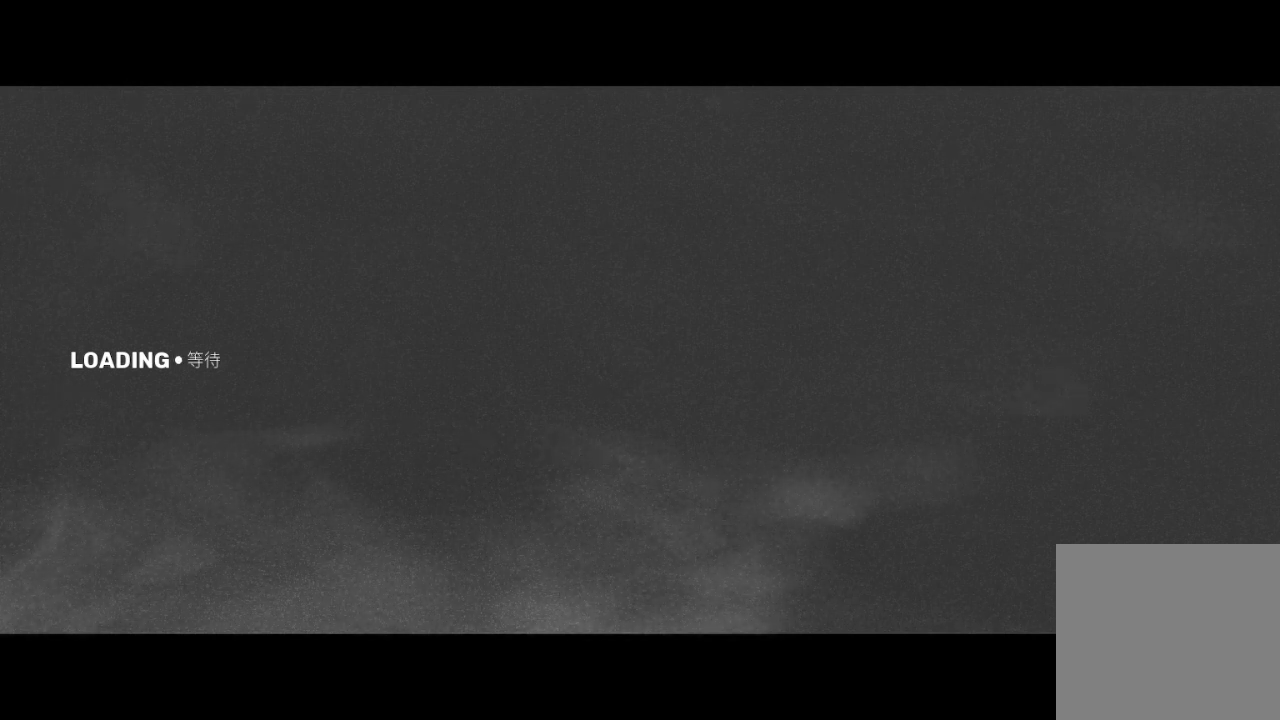
{"buttons": [], "left_stick": "right", "right_stick": "center", "events": []}
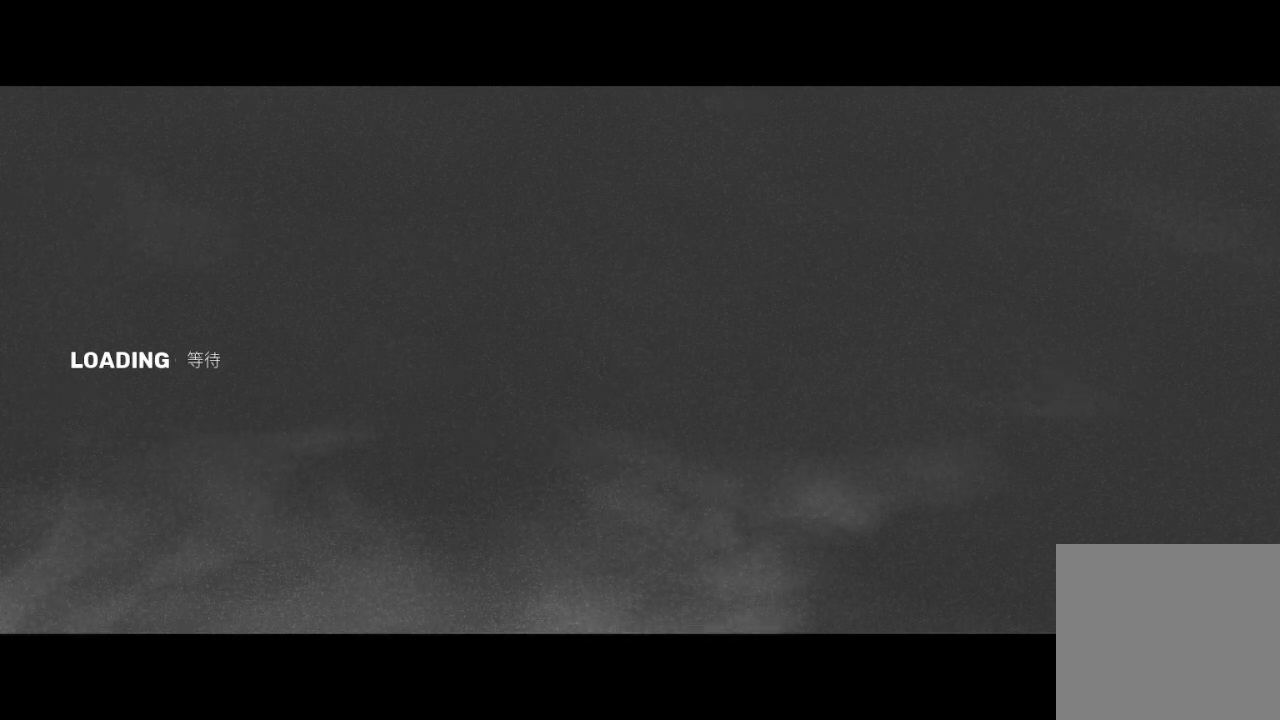
{"buttons": [], "left_stick": "right", "right_stick": "center", "events": []}
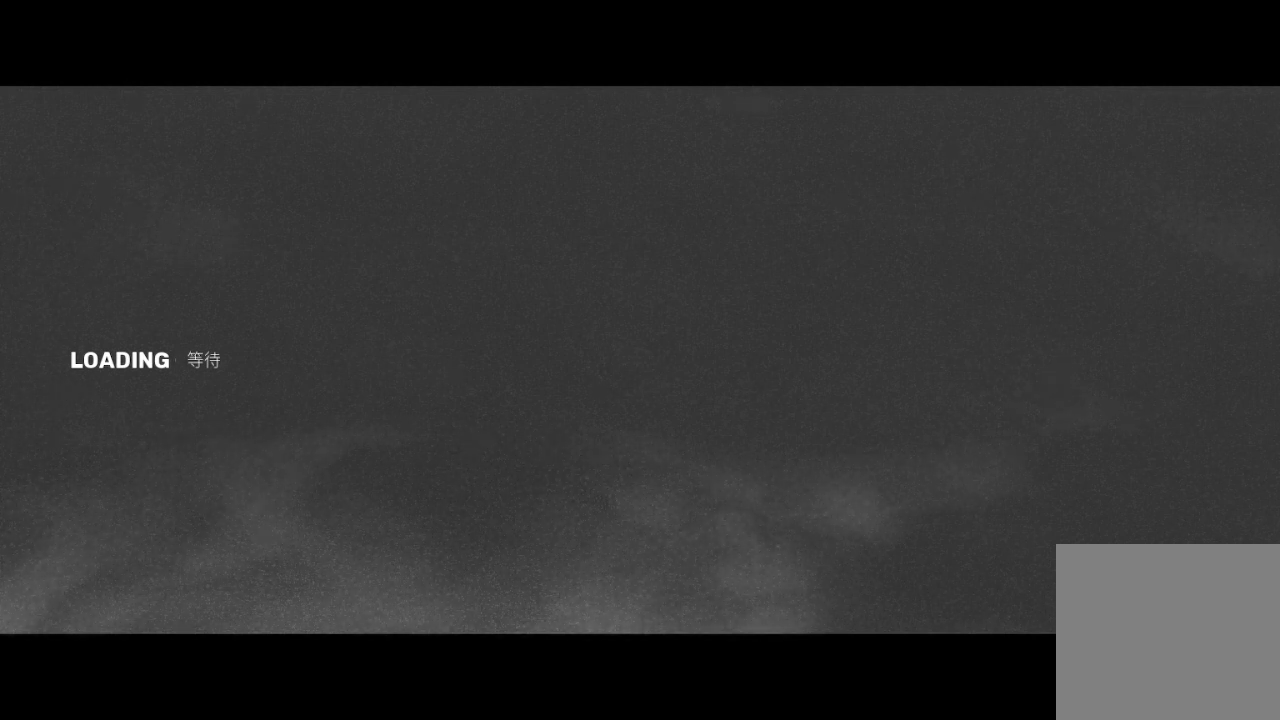
{"buttons": [], "left_stick": "right", "right_stick": "center", "events": []}
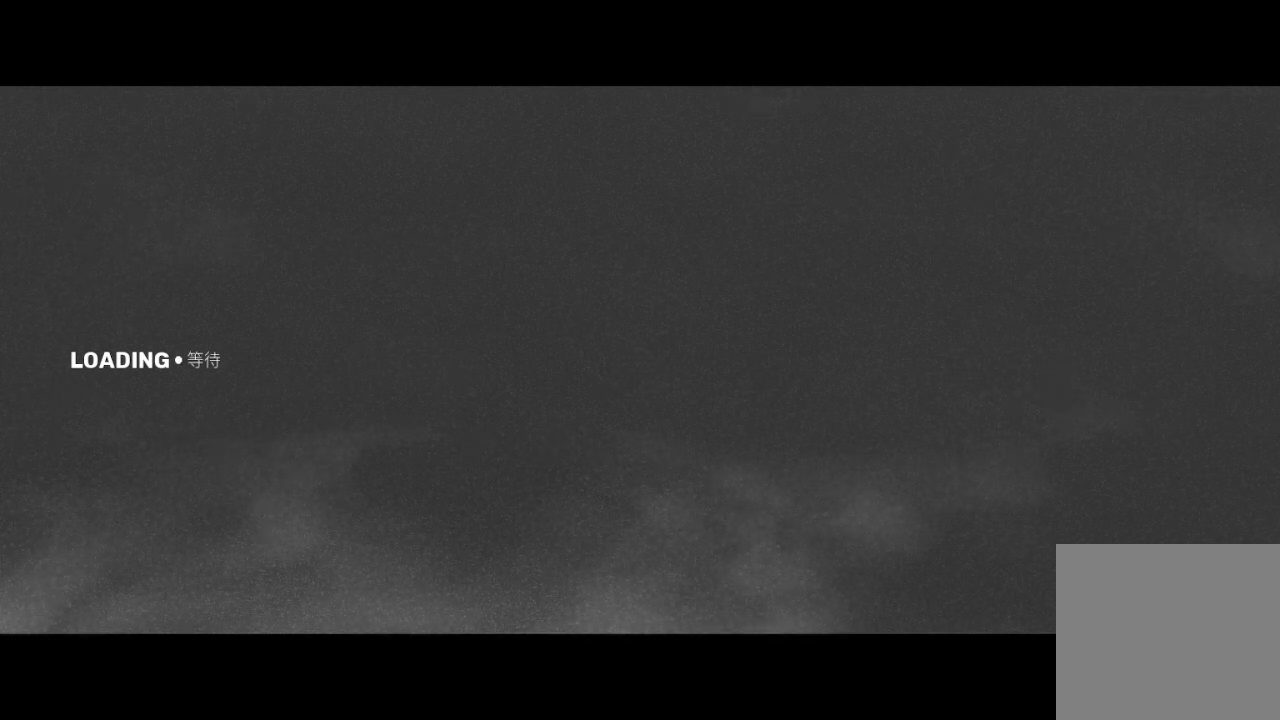
{"buttons": [], "left_stick": "right", "right_stick": "center", "events": []}
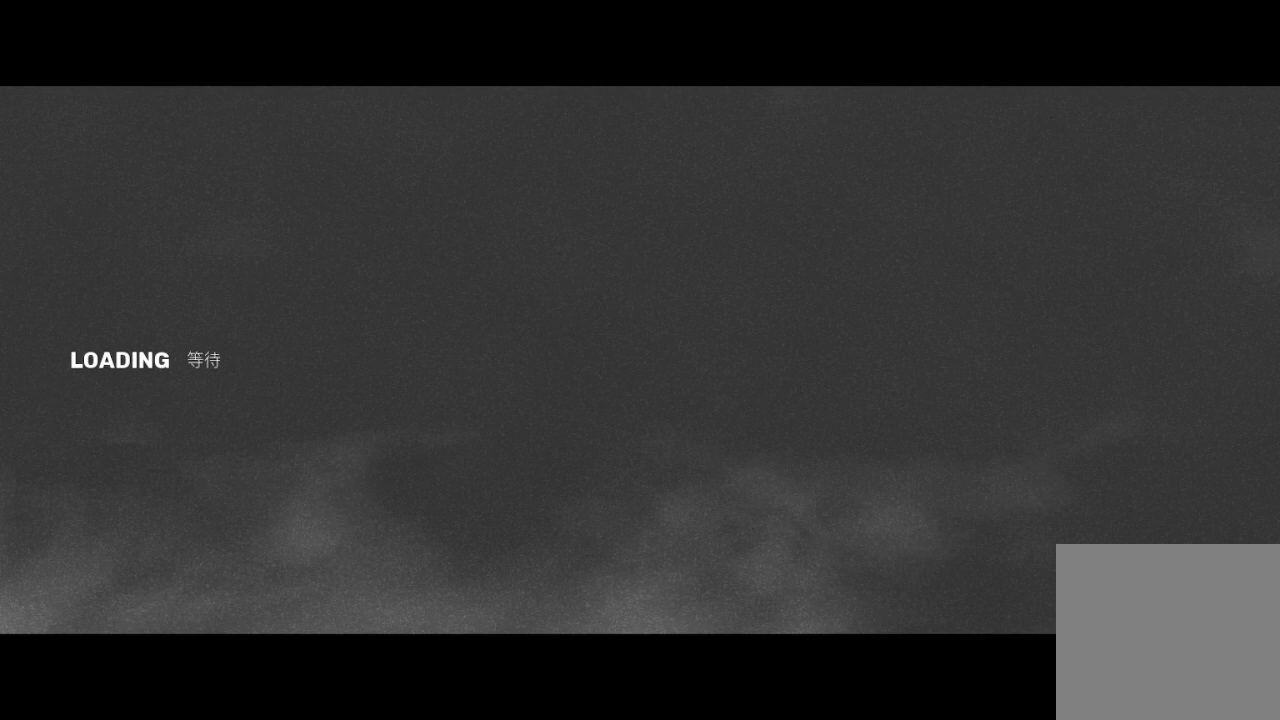
{"buttons": [], "left_stick": "right", "right_stick": "center", "events": []}
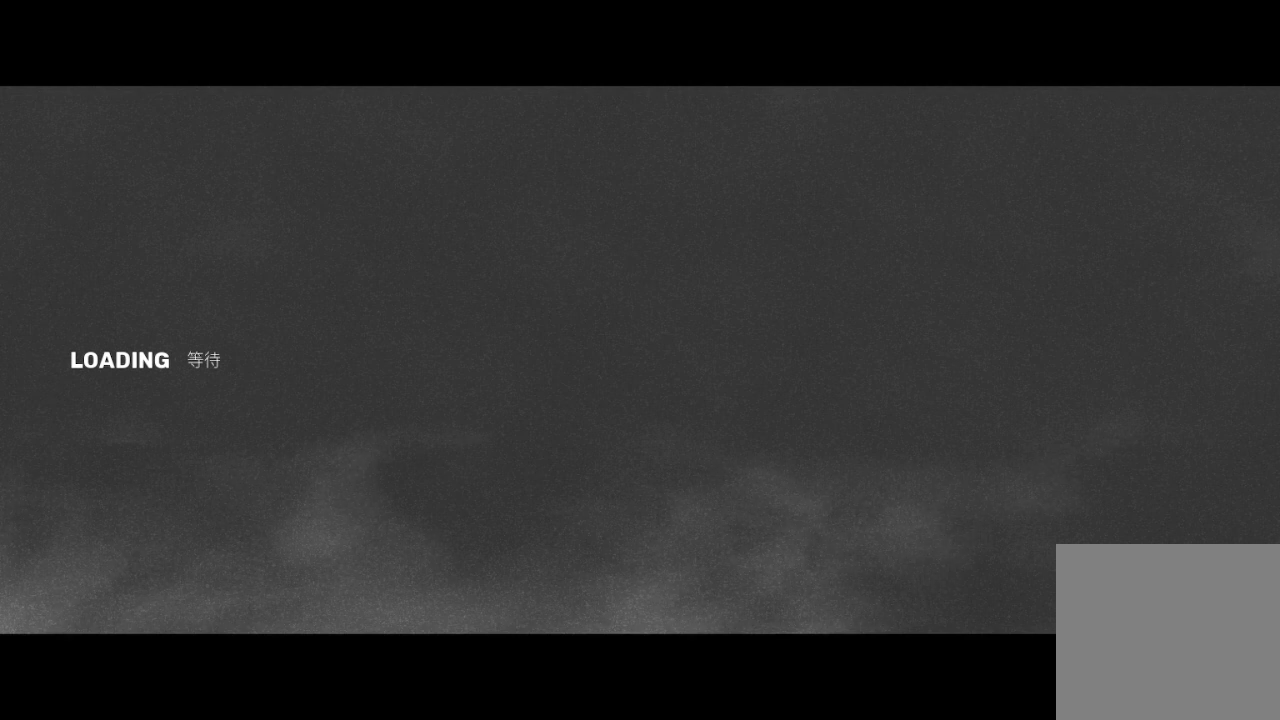
{"buttons": [], "left_stick": "right", "right_stick": "center", "events": []}
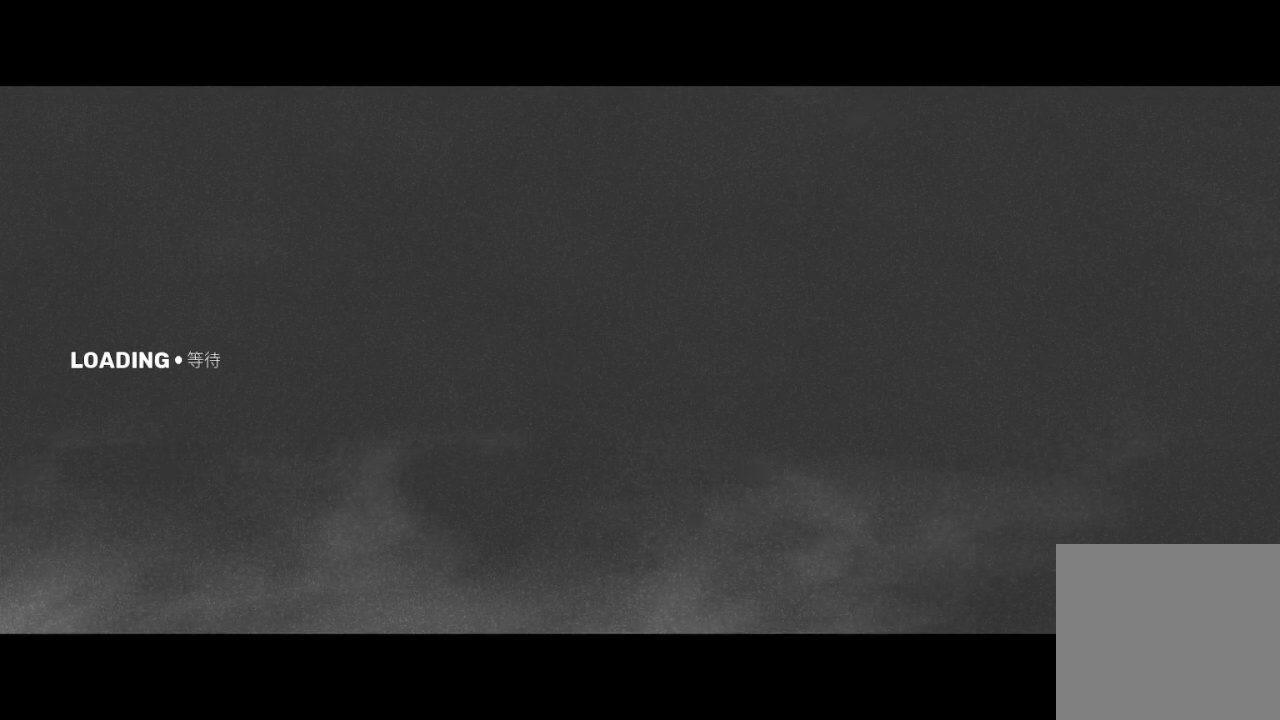
{"buttons": [], "left_stick": "right", "right_stick": "center", "events": []}
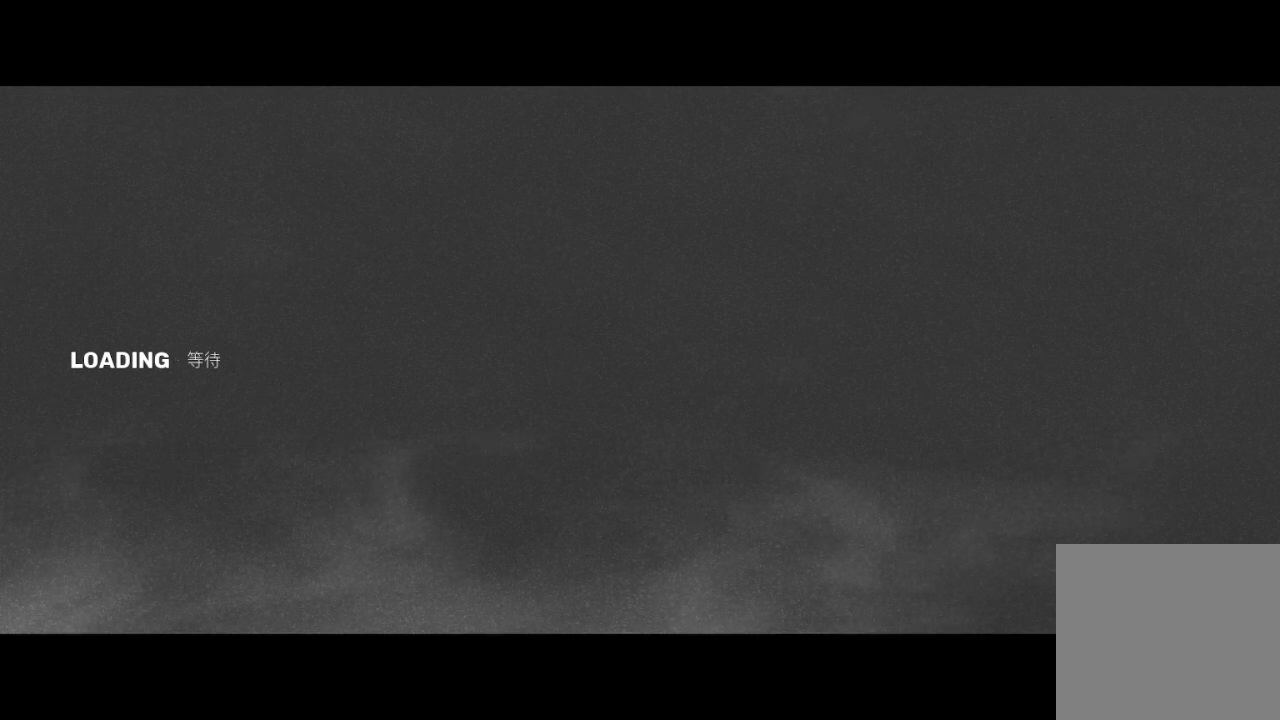
{"buttons": [], "left_stick": "right", "right_stick": "center", "events": []}
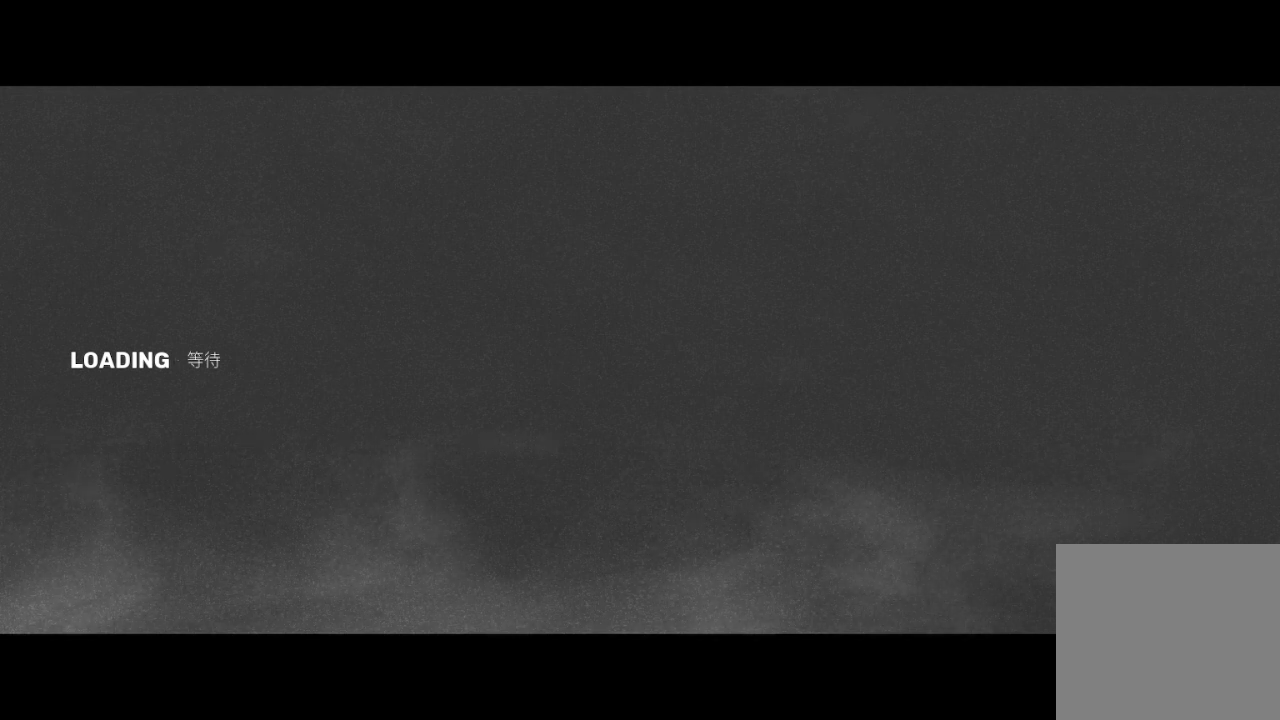
{"buttons": [], "left_stick": "right", "right_stick": "center", "events": []}
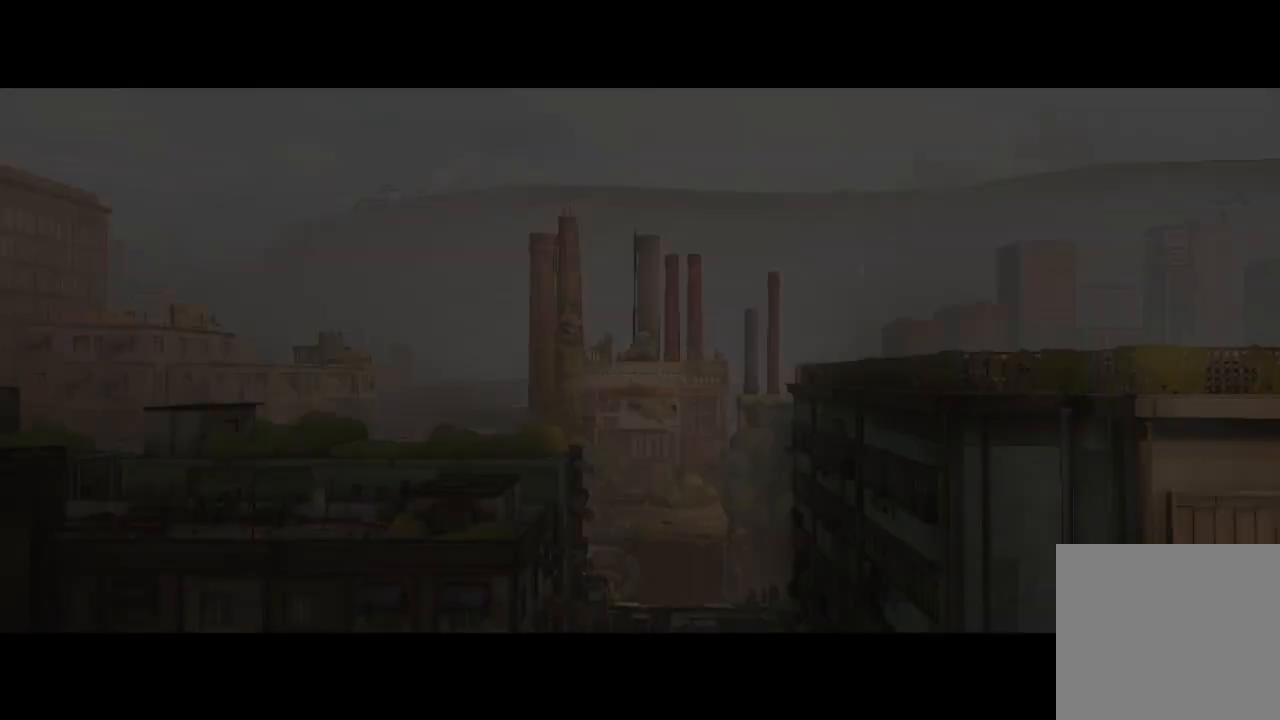
{"buttons": [], "left_stick": "right", "right_stick": "center", "events": []}
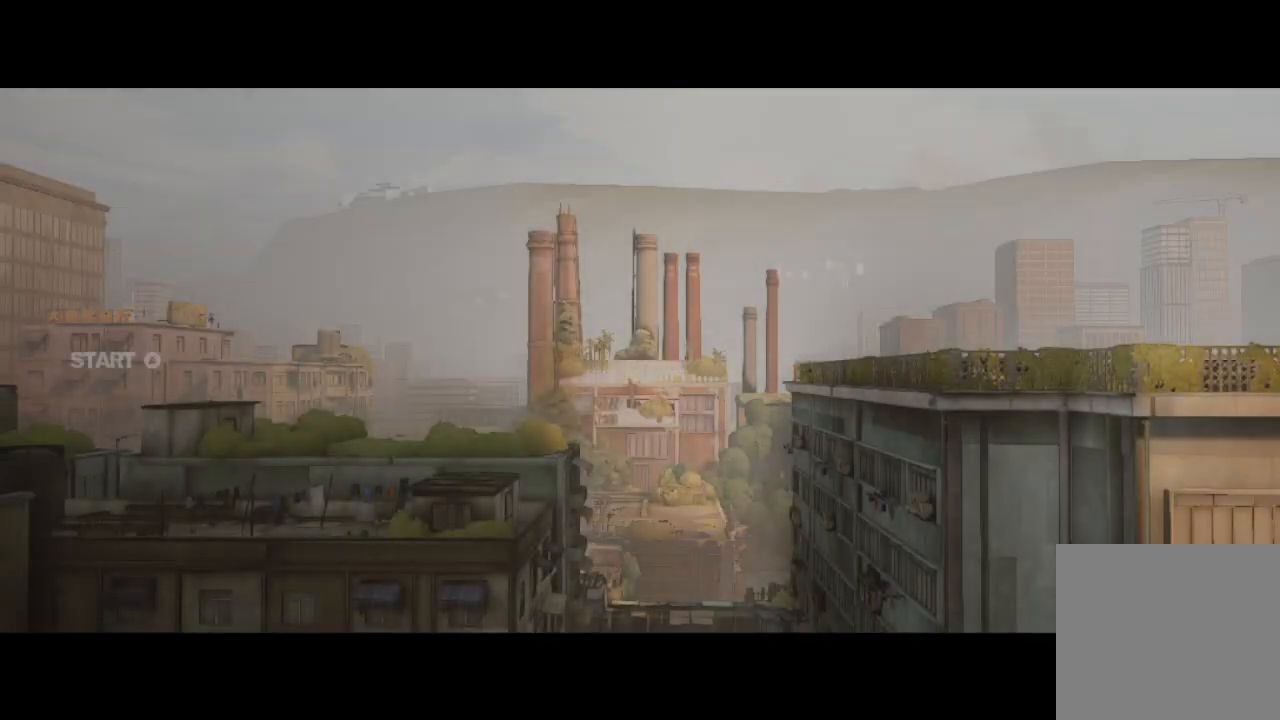
{"buttons": [], "left_stick": "right", "right_stick": "center", "events": []}
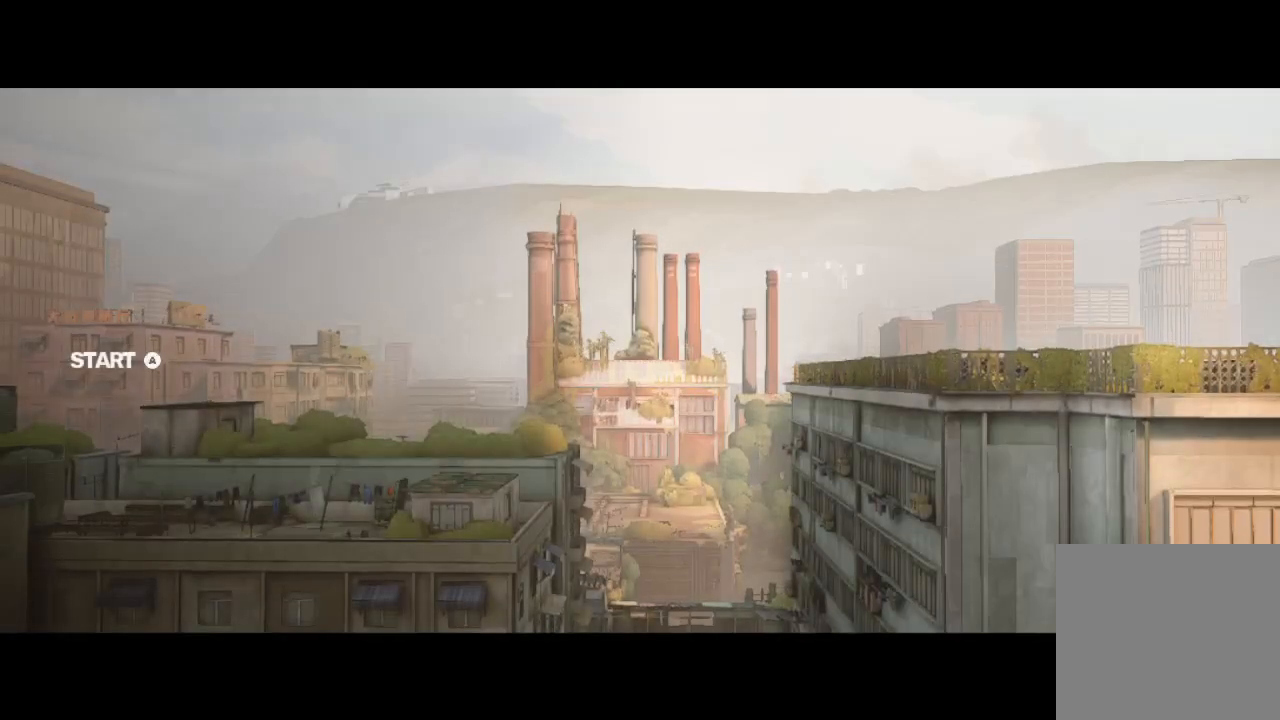
{"buttons": [], "left_stick": "right", "right_stick": "center", "events": []}
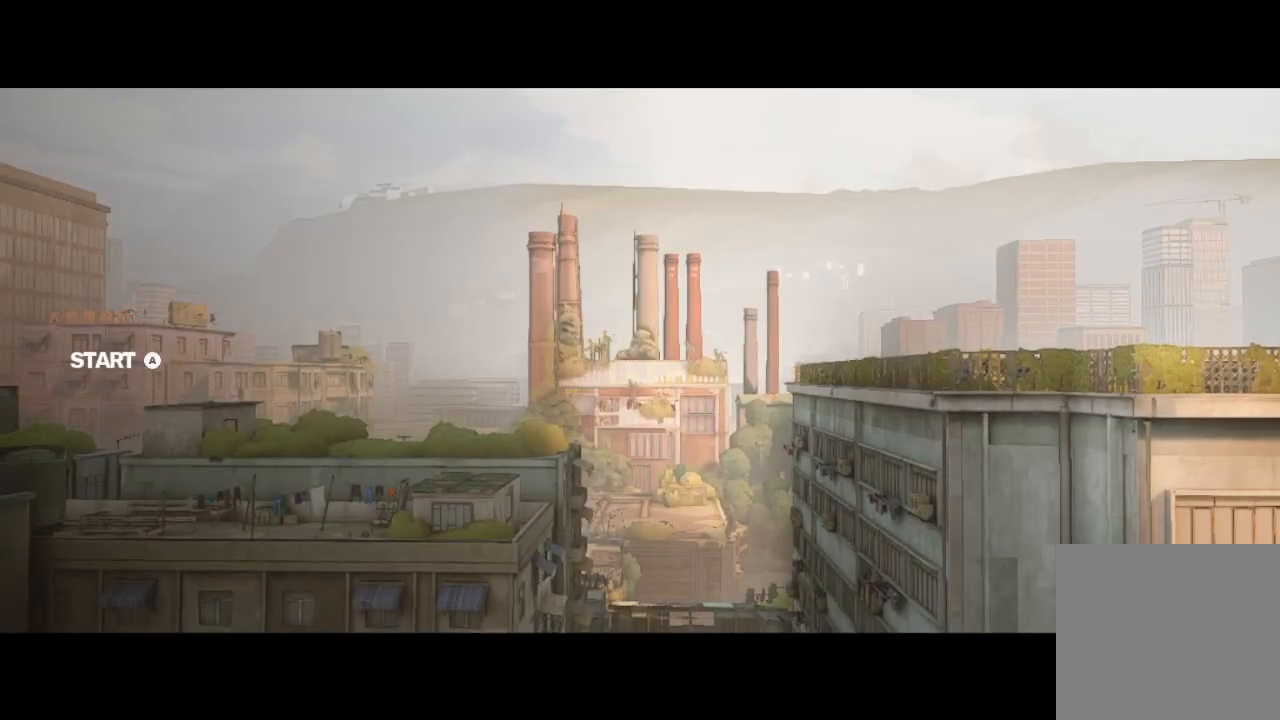
{"buttons": [], "left_stick": "right", "right_stick": "center", "events": []}
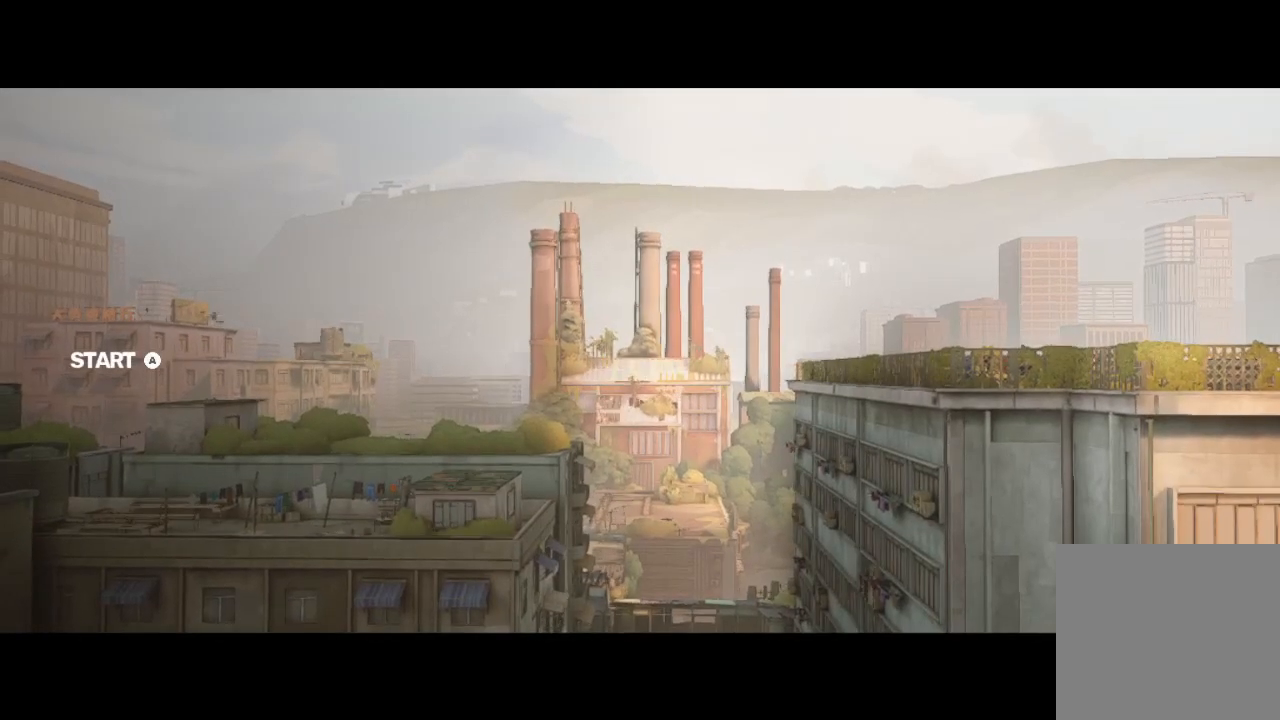
{"buttons": [], "left_stick": "center", "right_stick": "center", "events": [[100, "left_stick", "center"], [367, "A", "down"], [433, "A", "up"]]}
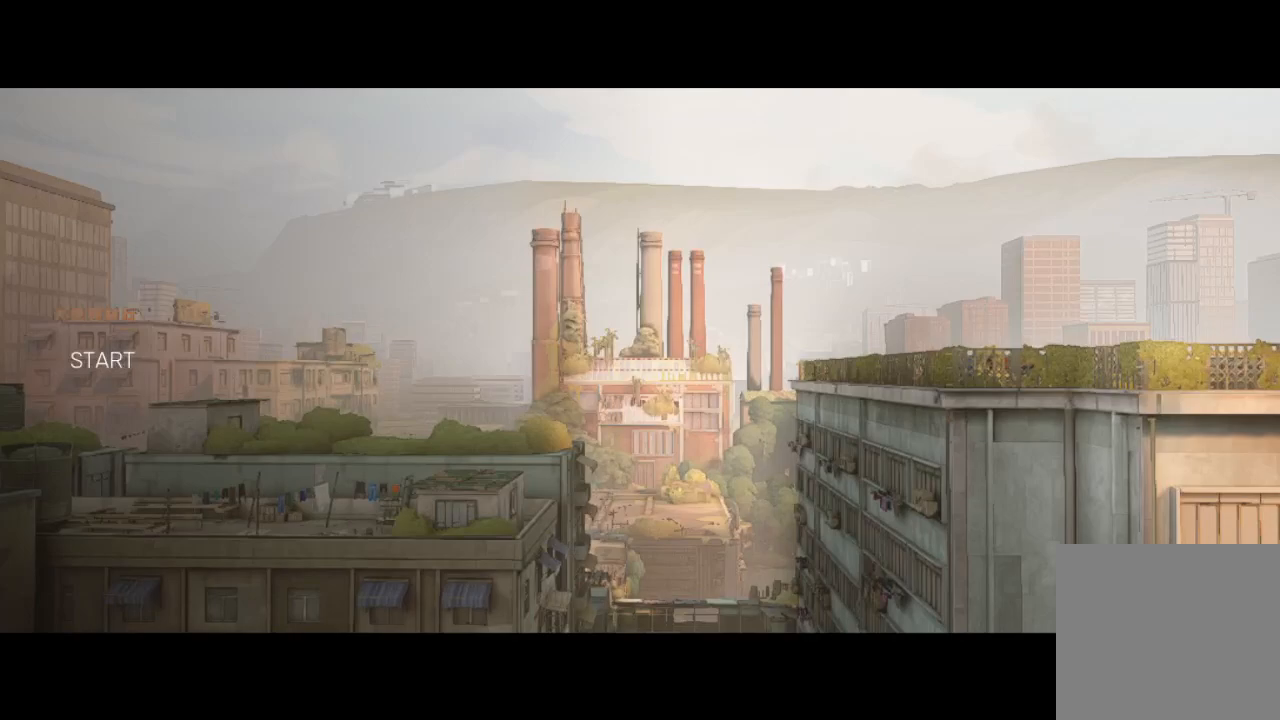
{"buttons": [], "left_stick": "center", "right_stick": "center", "events": [[33, "A", "down"], [100, "A", "up"]]}
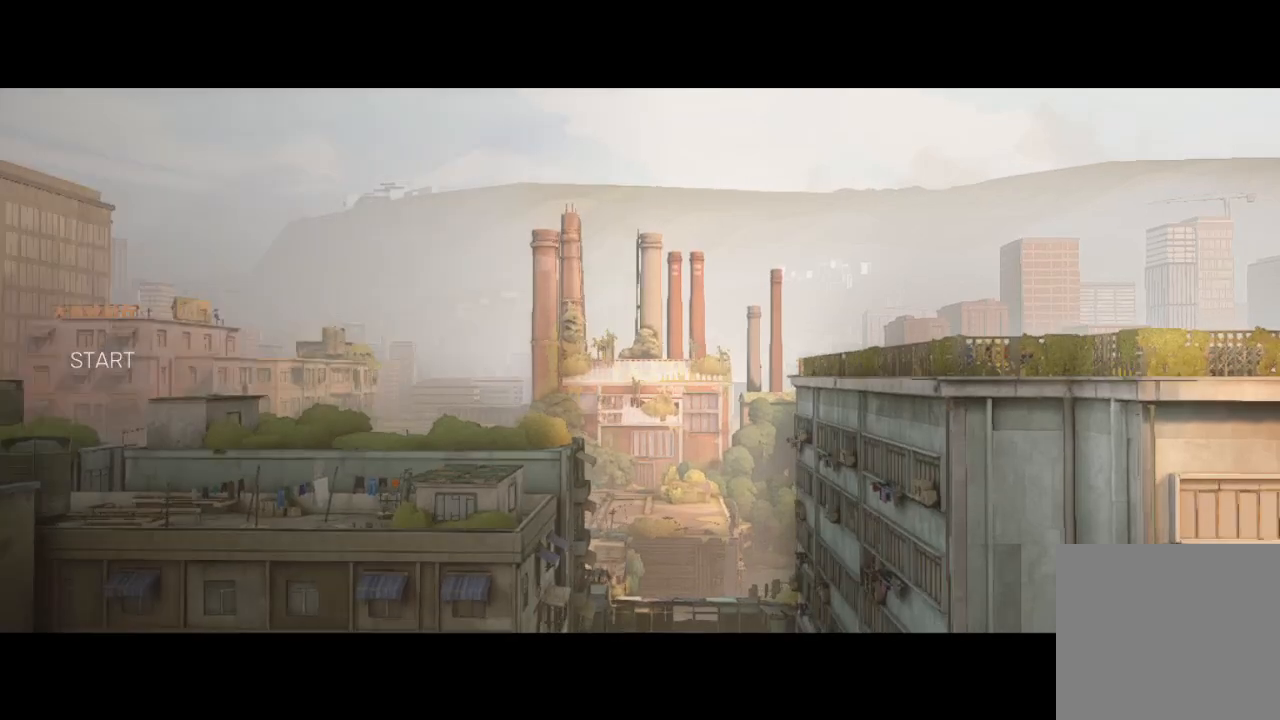
{"buttons": [], "left_stick": "center", "right_stick": "center", "events": []}
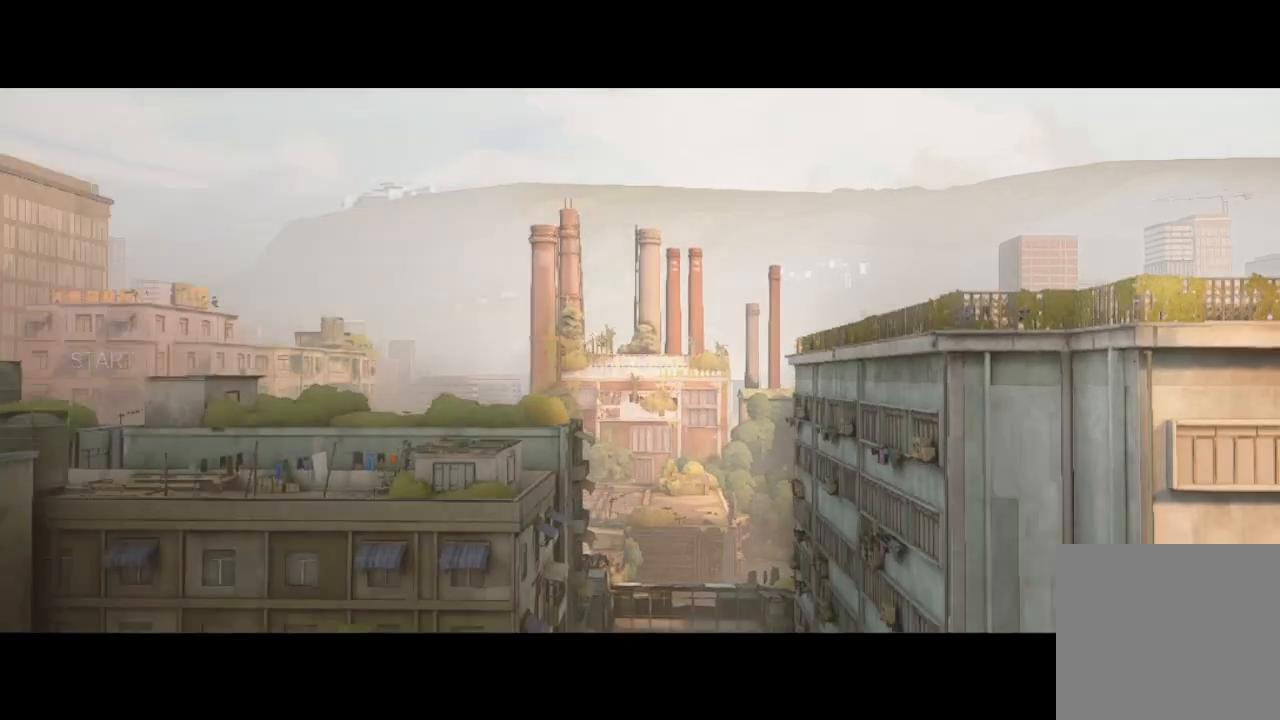
{"buttons": [], "left_stick": "center", "right_stick": "center", "events": []}
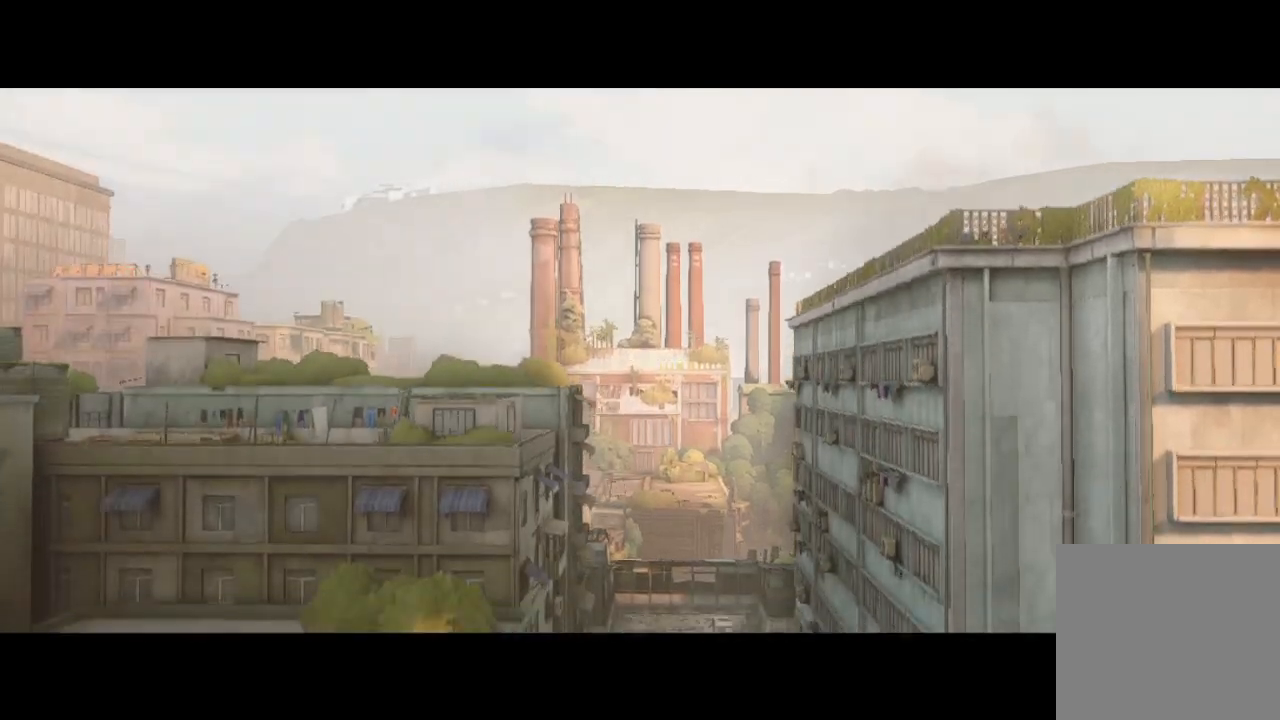
{"buttons": [], "left_stick": "center", "right_stick": "center", "events": []}
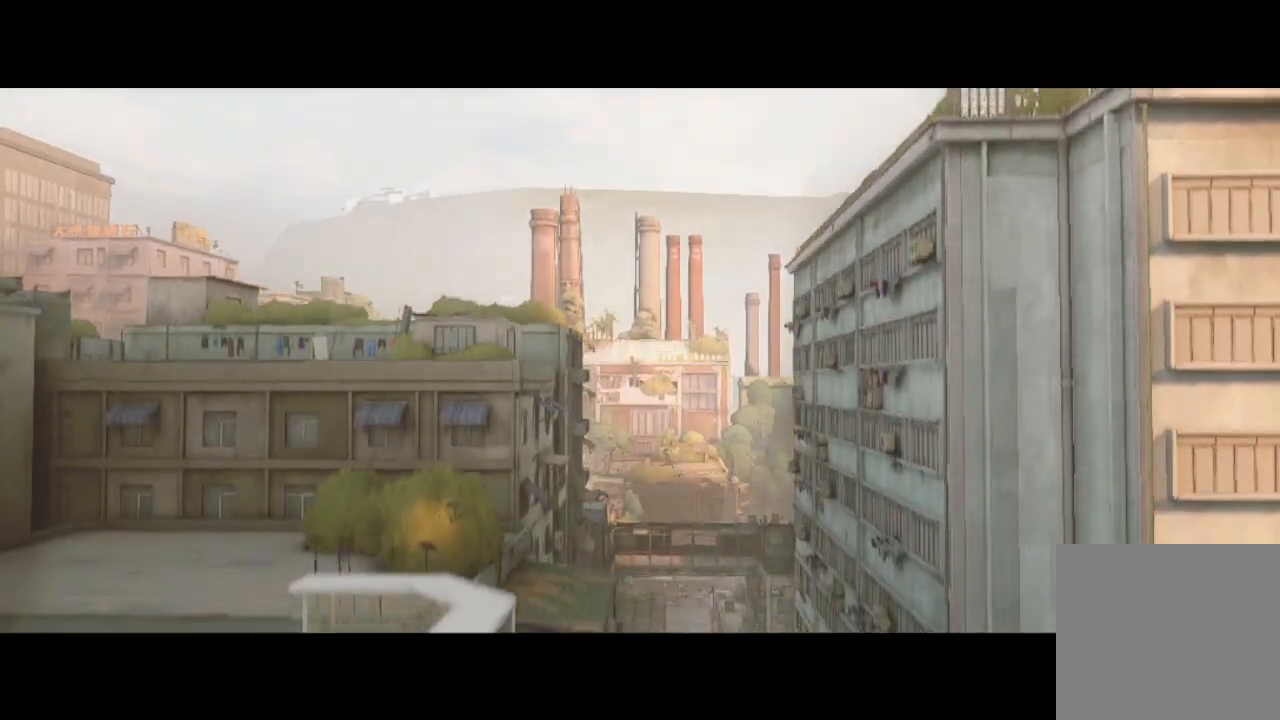
{"buttons": [], "left_stick": "center", "right_stick": "center", "events": []}
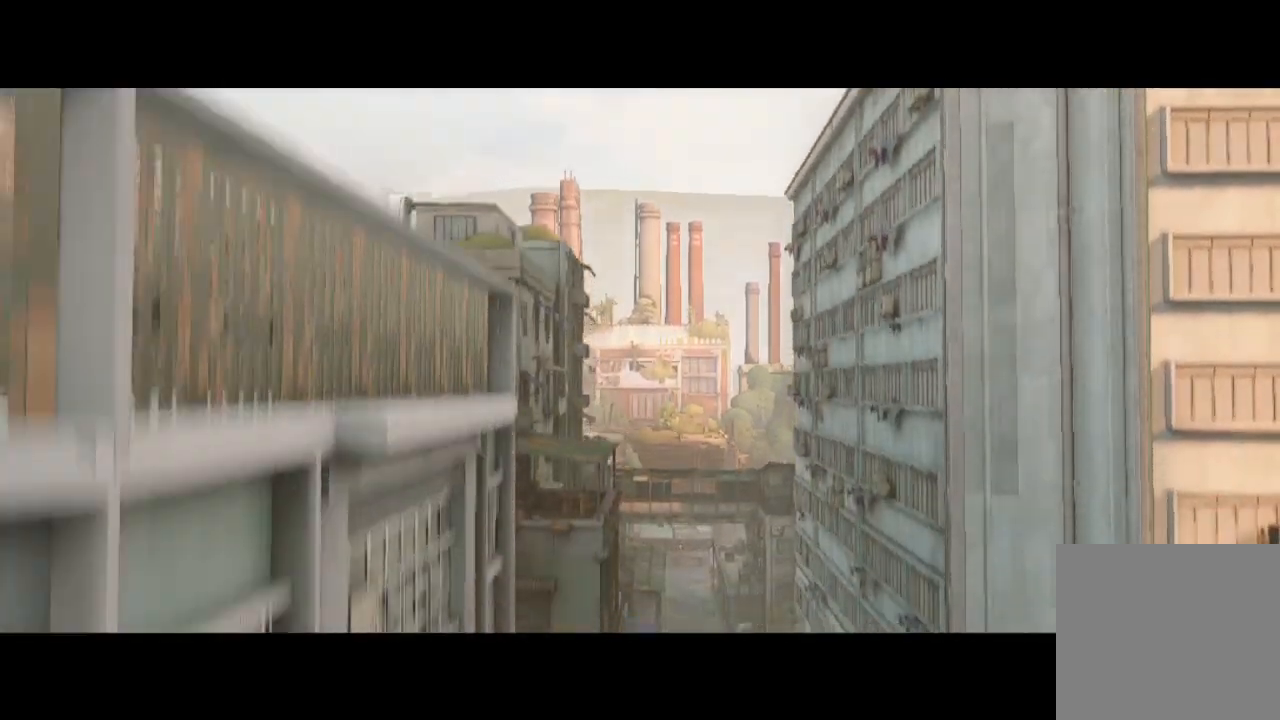
{"buttons": [], "left_stick": "center", "right_stick": "center", "events": []}
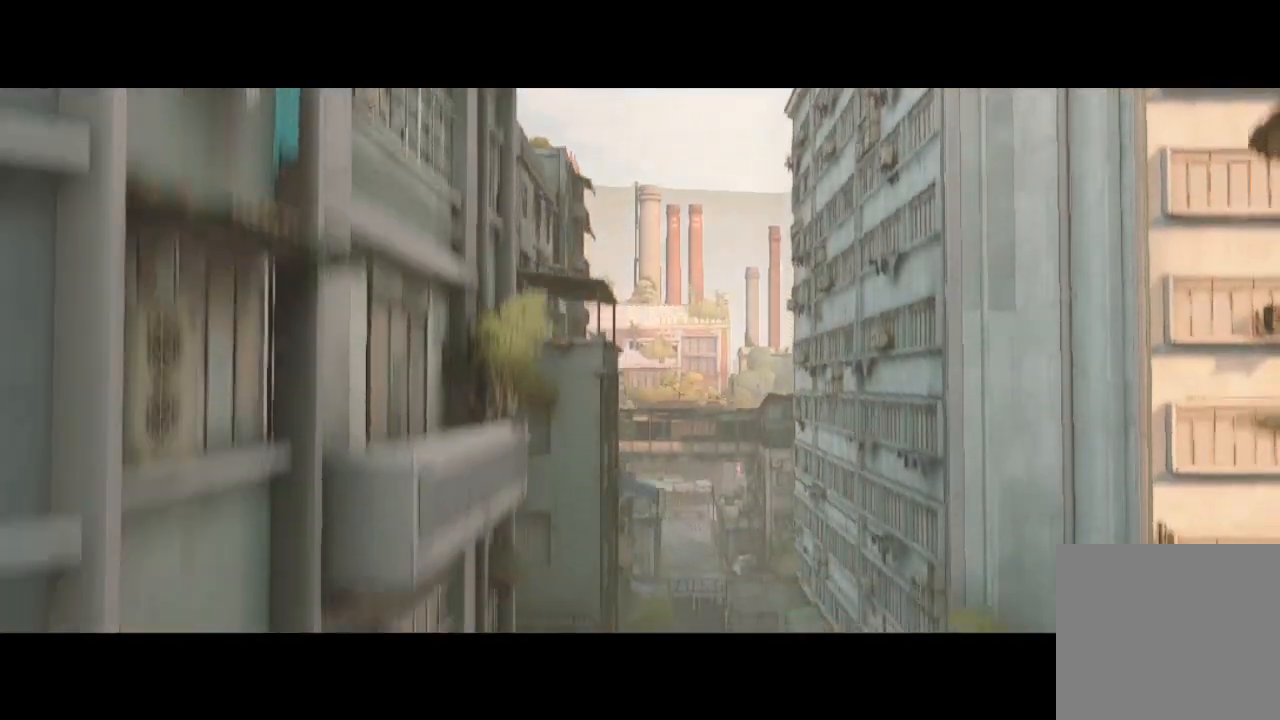
{"buttons": [], "left_stick": "center", "right_stick": "center", "events": [[333, "R2", "down"], [400, "R2", "up"]]}
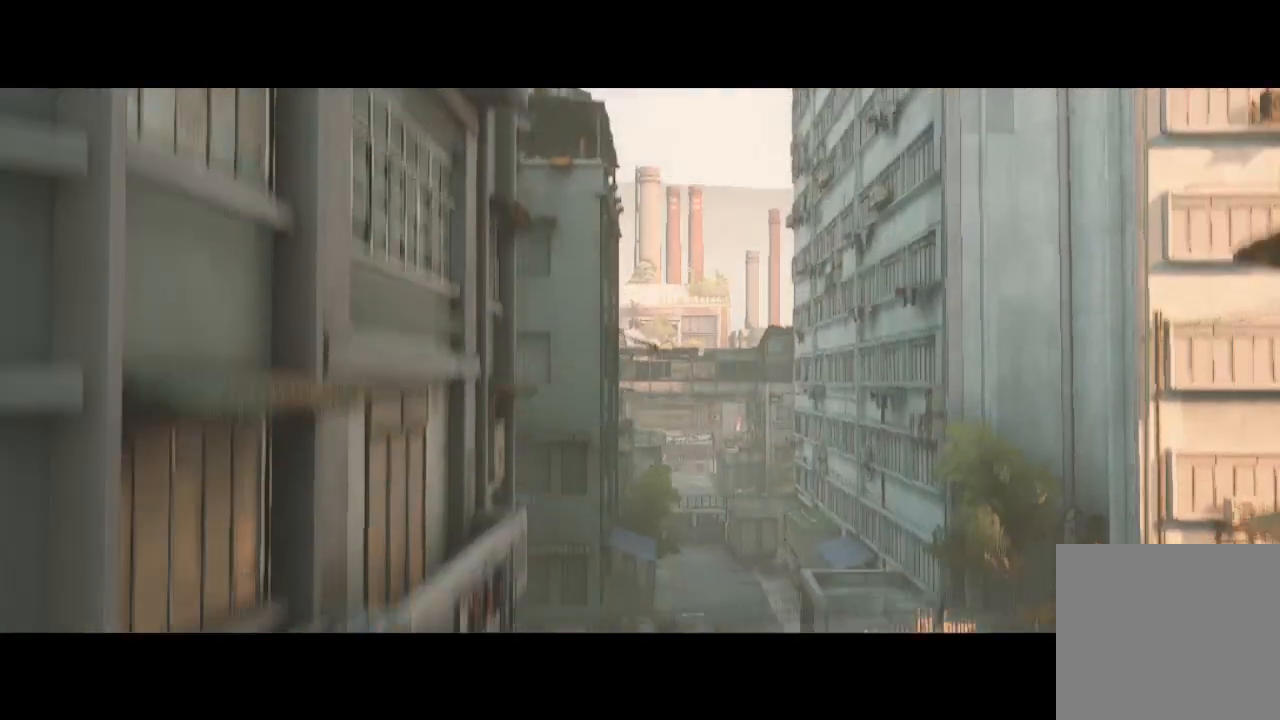
{"buttons": [], "left_stick": "center", "right_stick": "center", "events": []}
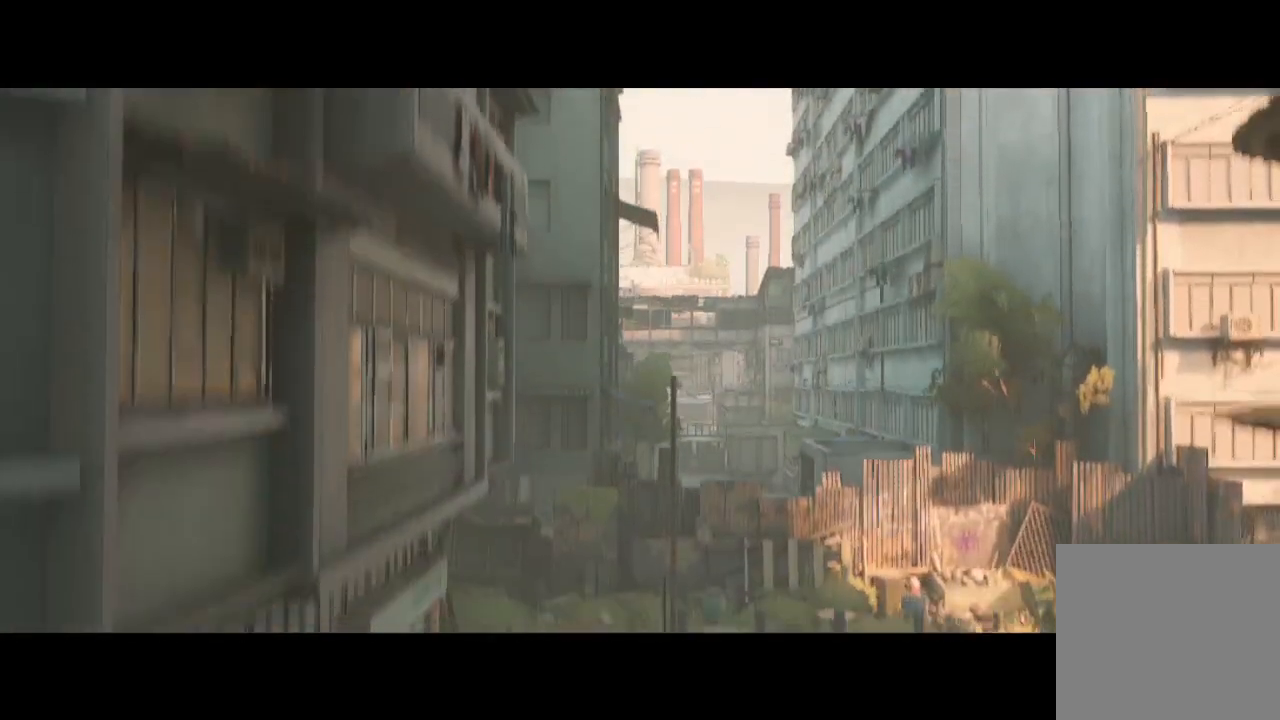
{"buttons": [], "left_stick": "center", "right_stick": "center", "events": []}